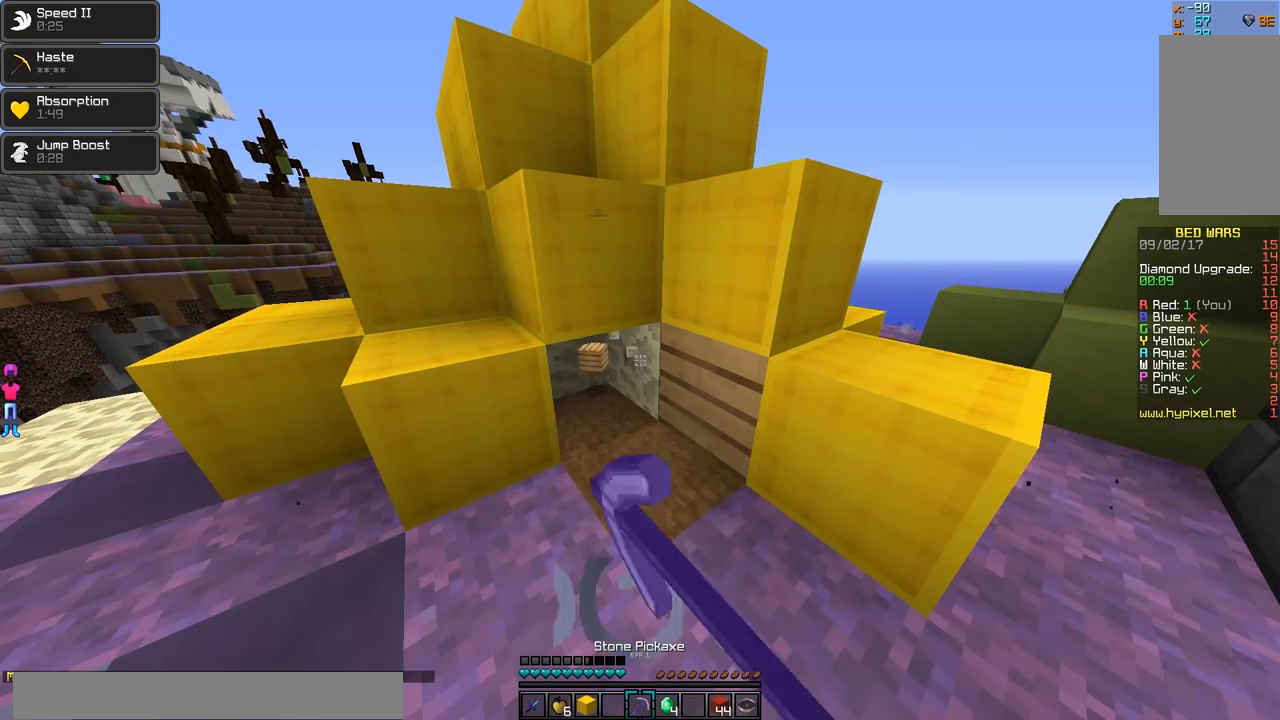
Gameplay with keyboard and mouse; each line is a JSON object with the keys and mouse buttons held at the frame after it. "events" lists presses ("down") and releases ("up") of "a", "d", "s", "w", "mouse_left" and "mouse_right" between this image and that frame as [ms after this image, input, new state], when the widget could be followed in between. "mouse_left", "mouse_right" = the "left", "right" buttons of the "mouse" list. No other keys are recorded. Fast repeated clicks can show as one long hold. Mouse movement is not recorded.
{"keys": [], "mouse": ["left"], "events": [[233, "w", "down"], [333, "w", "up"]]}
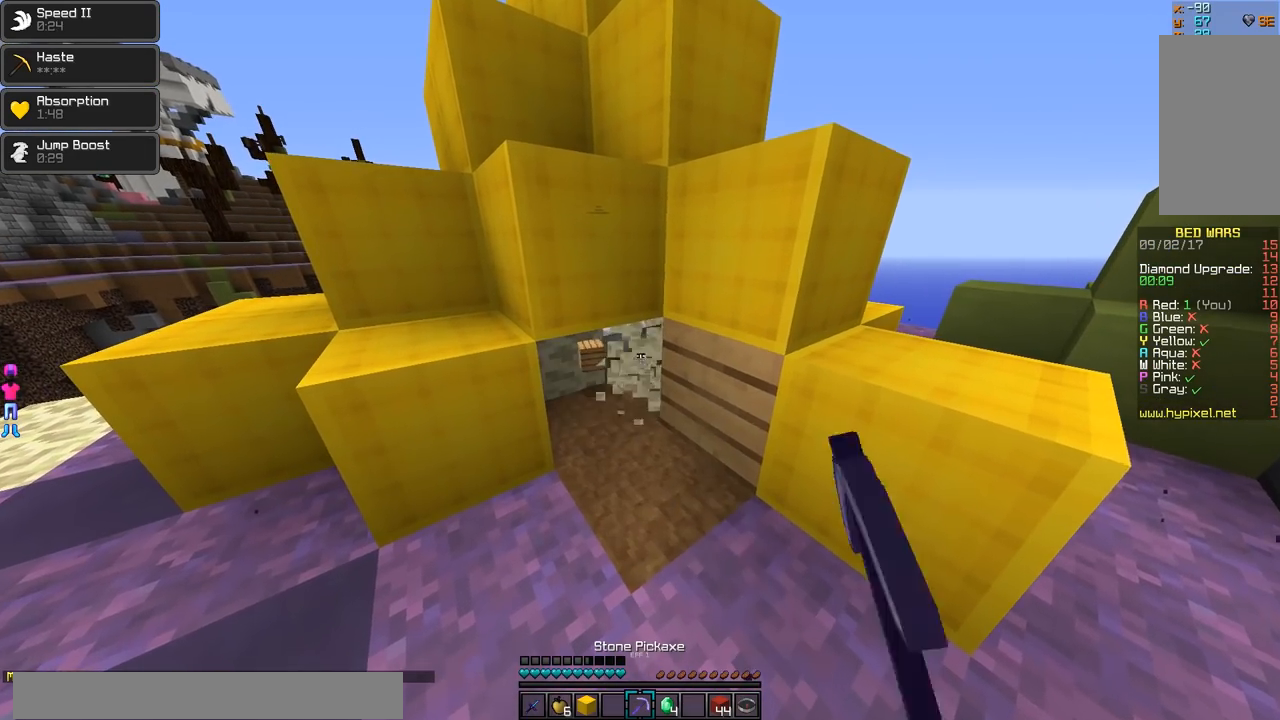
{"keys": ["w"], "mouse": ["left"], "events": [[384, "w", "down"]]}
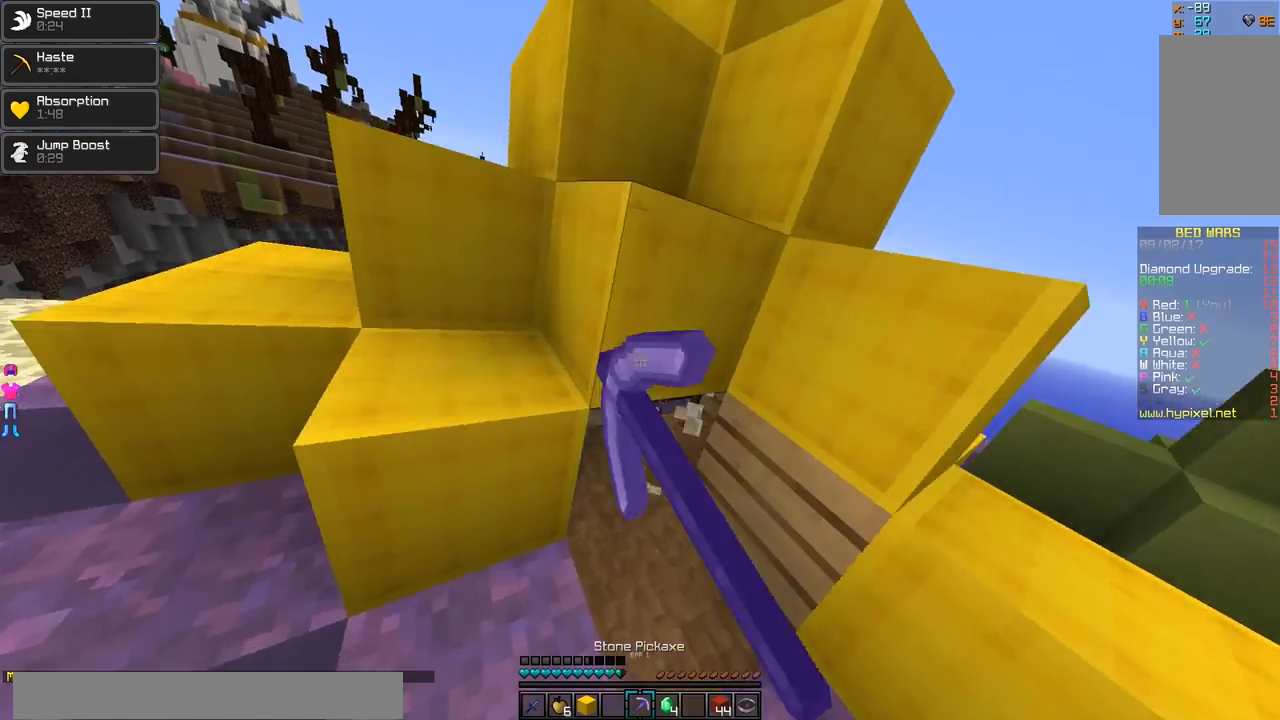
{"keys": ["w"], "mouse": [], "events": [[333, "d", "down"], [333, "mouse_left", "up"], [383, "mouse_left", "down"], [433, "d", "up"], [433, "mouse_left", "up"]]}
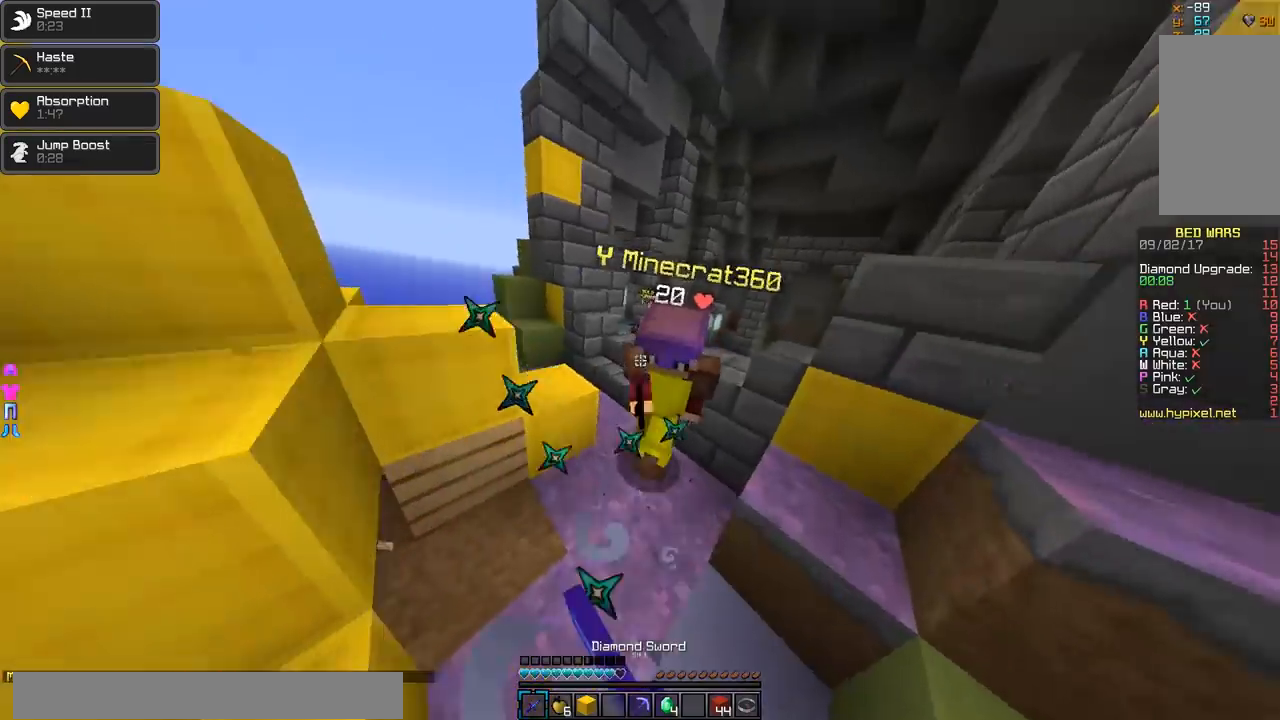
{"keys": ["w"], "mouse": ["left"], "events": [[83, "mouse_left", "down"], [133, "mouse_left", "up"], [184, "mouse_left", "down"], [234, "mouse_left", "up"], [284, "mouse_left", "down"], [334, "mouse_left", "up"], [384, "mouse_left", "down"], [434, "mouse_left", "up"], [484, "mouse_left", "down"]]}
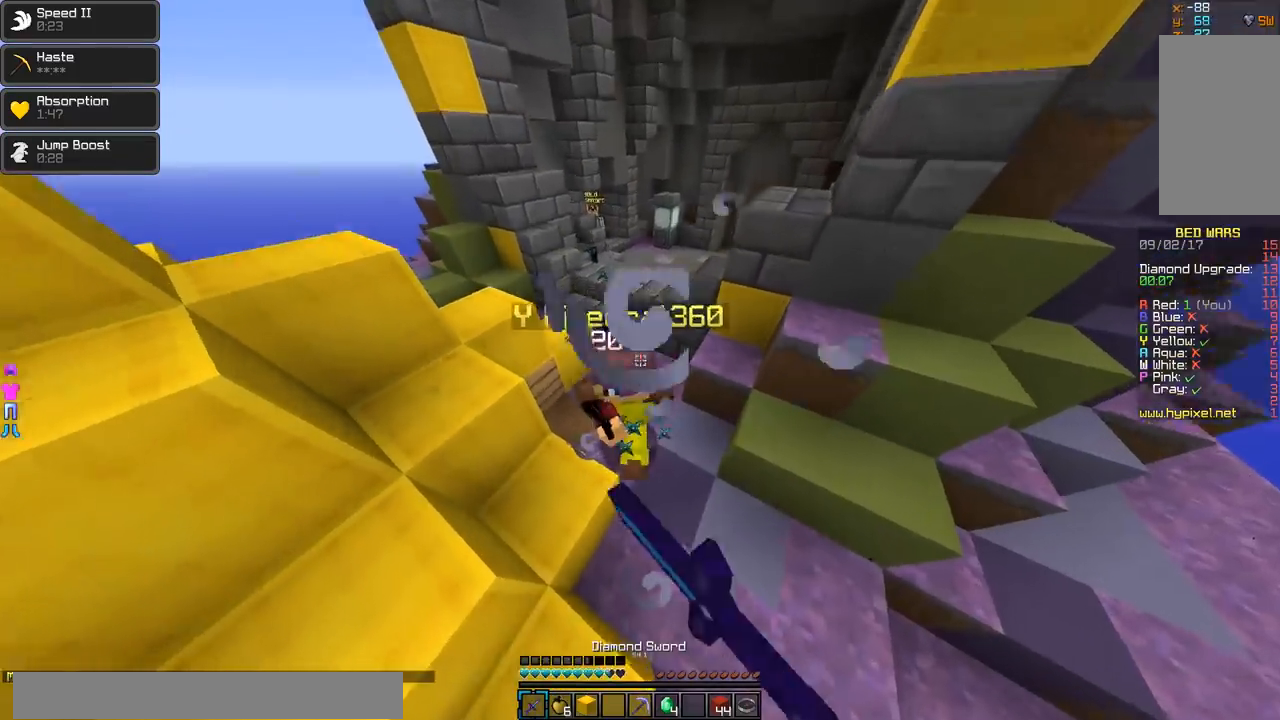
{"keys": ["a", "w"], "mouse": ["left"], "events": [[33, "mouse_left", "up"], [83, "mouse_left", "down"], [133, "mouse_left", "up"], [183, "mouse_left", "down"], [233, "mouse_left", "up"], [283, "mouse_left", "down"], [383, "mouse_left", "up"], [433, "a", "down"], [433, "mouse_left", "down"]]}
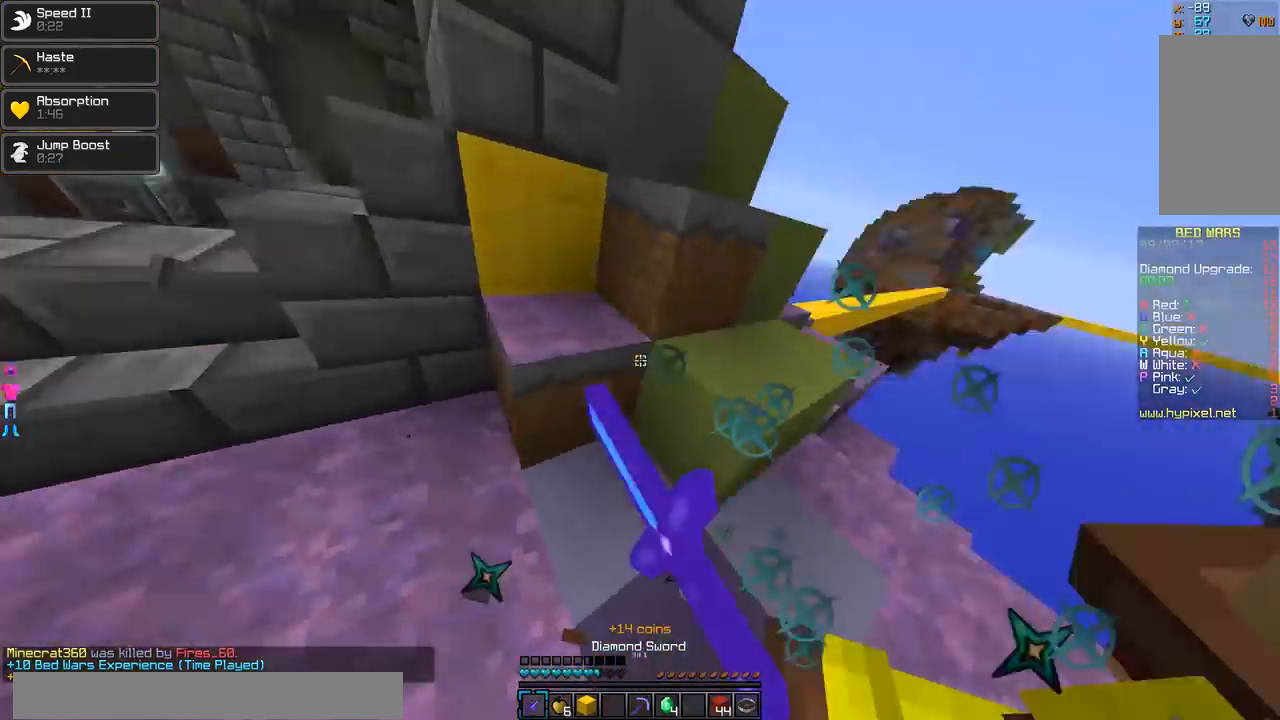
{"keys": ["w"], "mouse": ["left"], "events": [[33, "mouse_left", "up"], [33, "w", "up"], [133, "s", "down"], [184, "mouse_left", "down"], [234, "a", "up"], [234, "d", "down"], [234, "mouse_left", "up"], [267, "s", "up"], [334, "mouse_left", "down"], [384, "a", "down"], [384, "mouse_left", "up"], [384, "w", "down"], [434, "a", "up"], [434, "d", "up"], [484, "mouse_left", "down"]]}
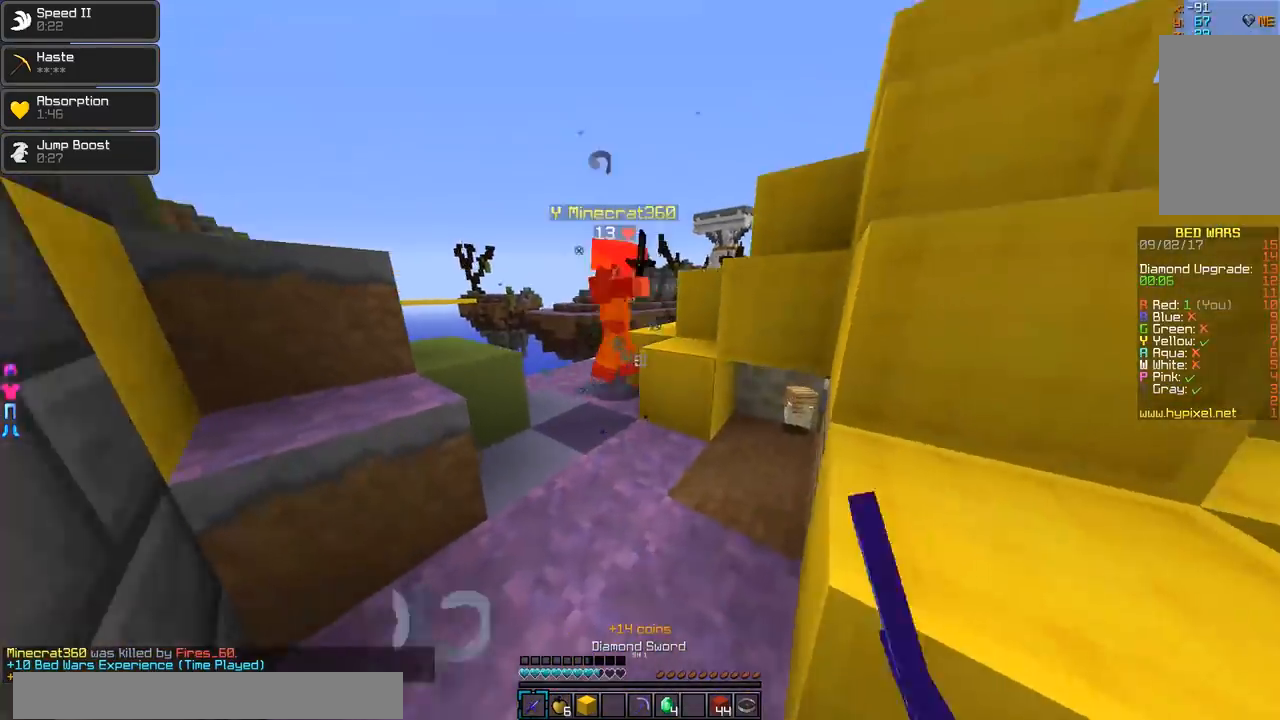
{"keys": ["a"], "mouse": ["left"], "events": [[33, "mouse_left", "up"], [83, "mouse_left", "down"], [133, "mouse_left", "up"], [183, "mouse_left", "down"], [233, "mouse_left", "up"], [283, "mouse_left", "down"], [333, "mouse_left", "up"], [383, "mouse_left", "down"], [433, "a", "down"], [433, "mouse_left", "up"], [433, "w", "up"], [483, "mouse_left", "down"]]}
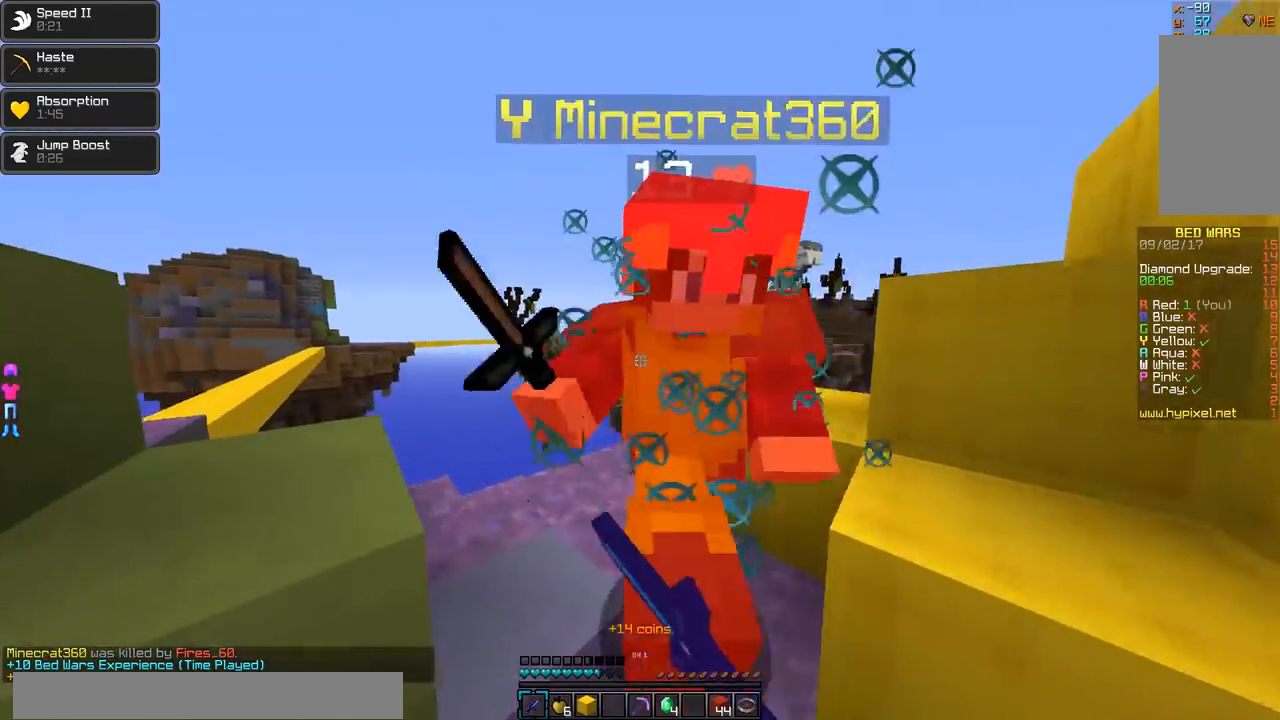
{"keys": ["w"], "mouse": ["left"], "events": [[33, "mouse_left", "up"], [83, "a", "up"], [83, "d", "down"], [83, "mouse_left", "down"], [133, "mouse_left", "up"], [184, "mouse_left", "down"], [234, "mouse_left", "up"], [234, "w", "down"], [284, "mouse_left", "down"], [284, "w", "up"], [334, "a", "down"], [334, "mouse_left", "up"], [384, "mouse_left", "down"], [384, "w", "down"], [434, "d", "up"], [434, "mouse_left", "up"], [484, "a", "up"], [484, "mouse_left", "down"]]}
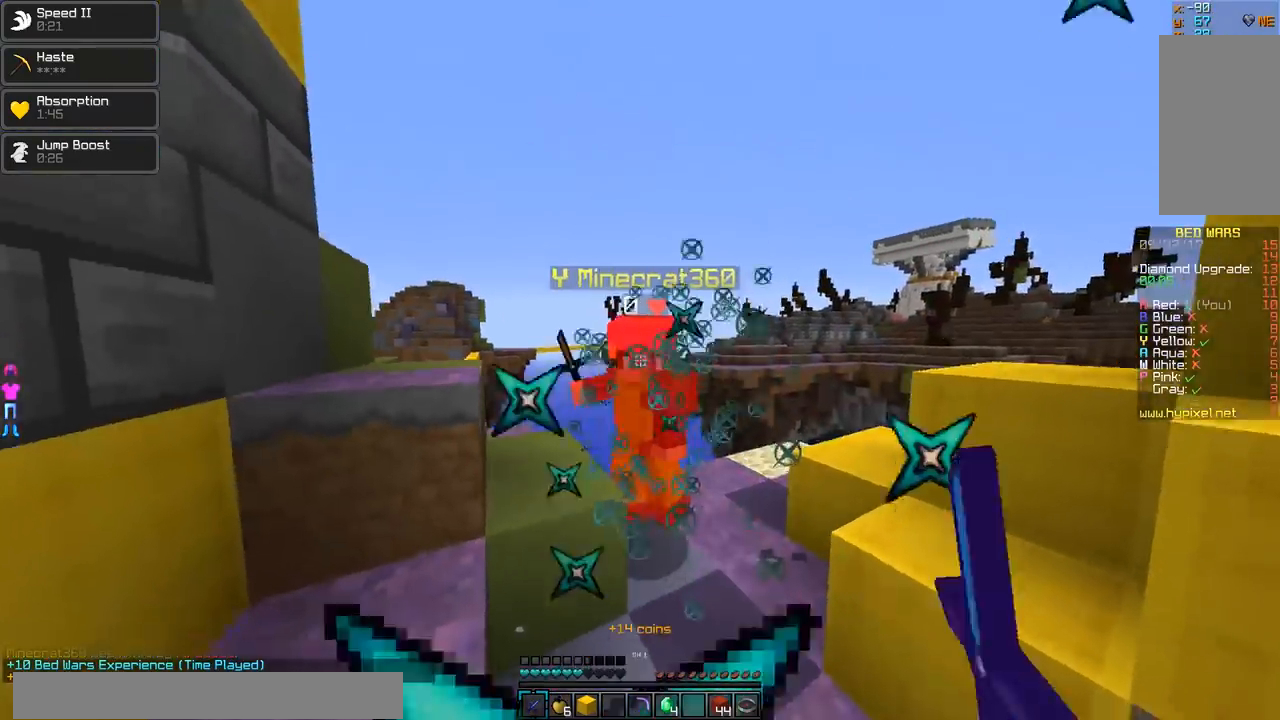
{"keys": ["w"], "mouse": [], "events": [[33, "mouse_left", "up"], [133, "mouse_left", "down"], [183, "mouse_left", "up"], [233, "d", "down"], [233, "mouse_left", "down"], [283, "mouse_left", "up"], [333, "mouse_left", "down"], [383, "d", "up"], [383, "mouse_left", "up"]]}
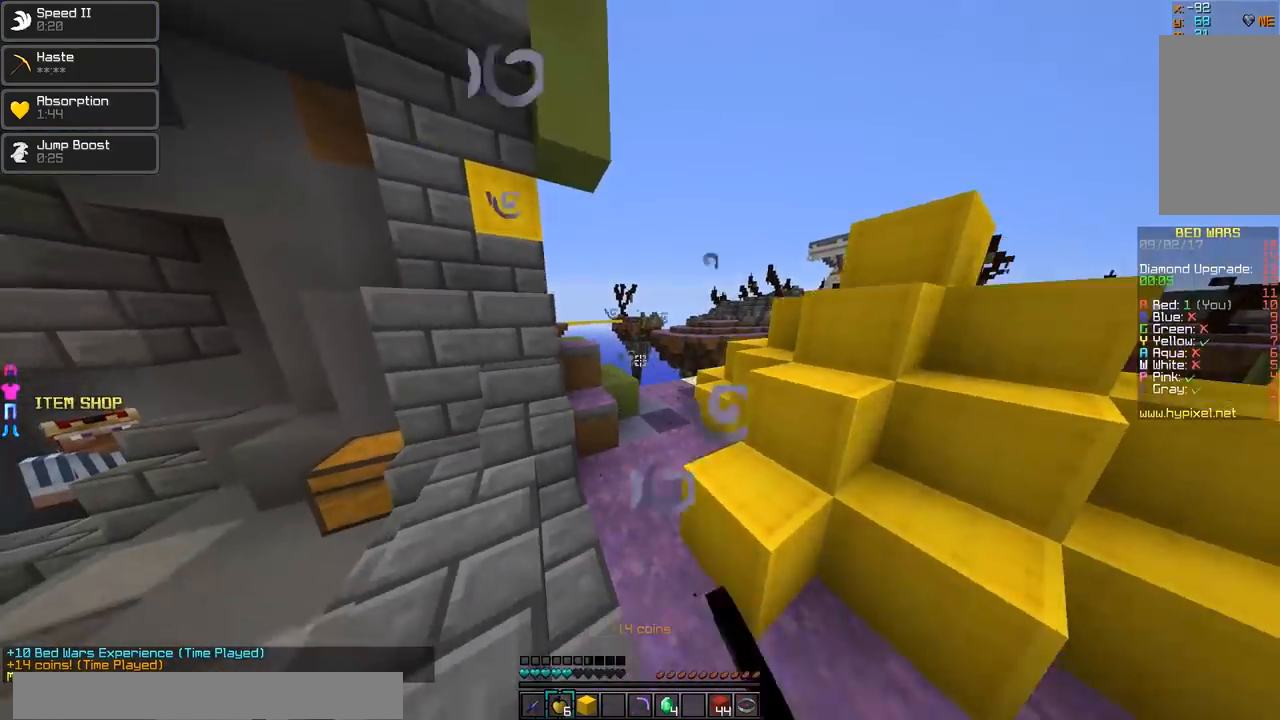
{"keys": ["a", "w"], "mouse": ["right"], "events": [[284, "mouse_right", "down"], [384, "a", "down"]]}
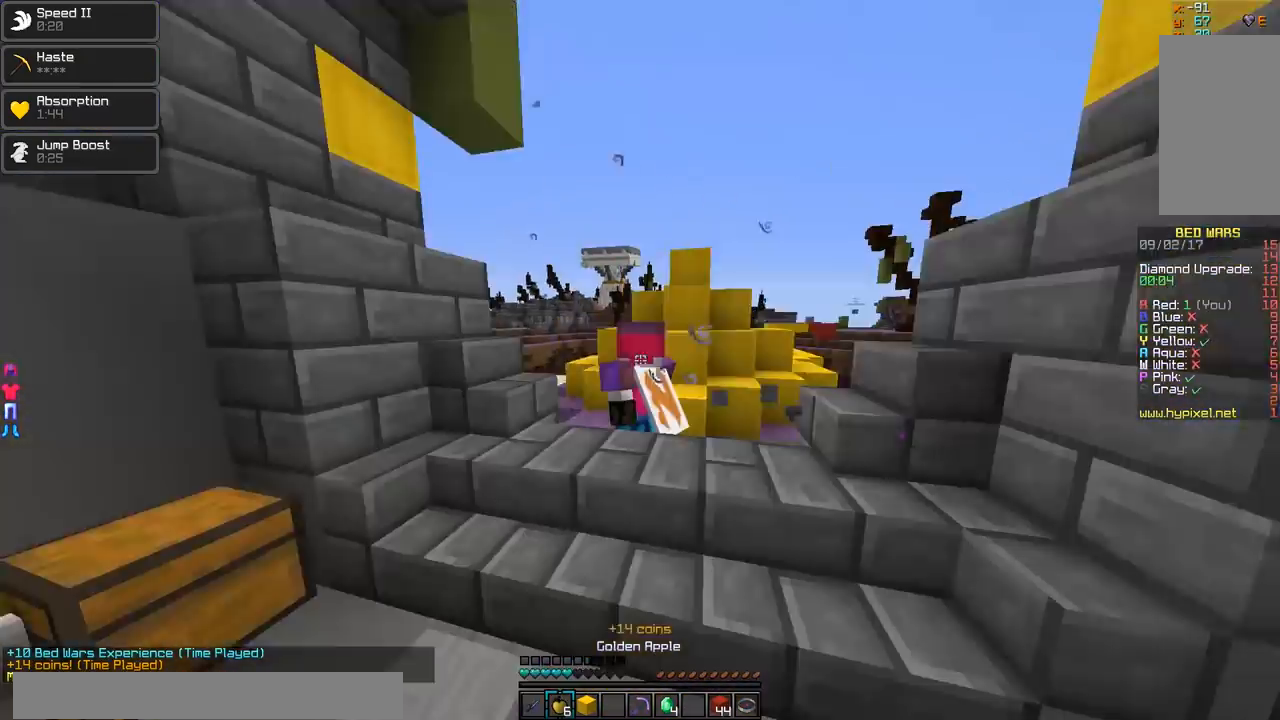
{"keys": ["a", "s"], "mouse": ["right"], "events": [[16, "w", "up"], [233, "s", "down"]]}
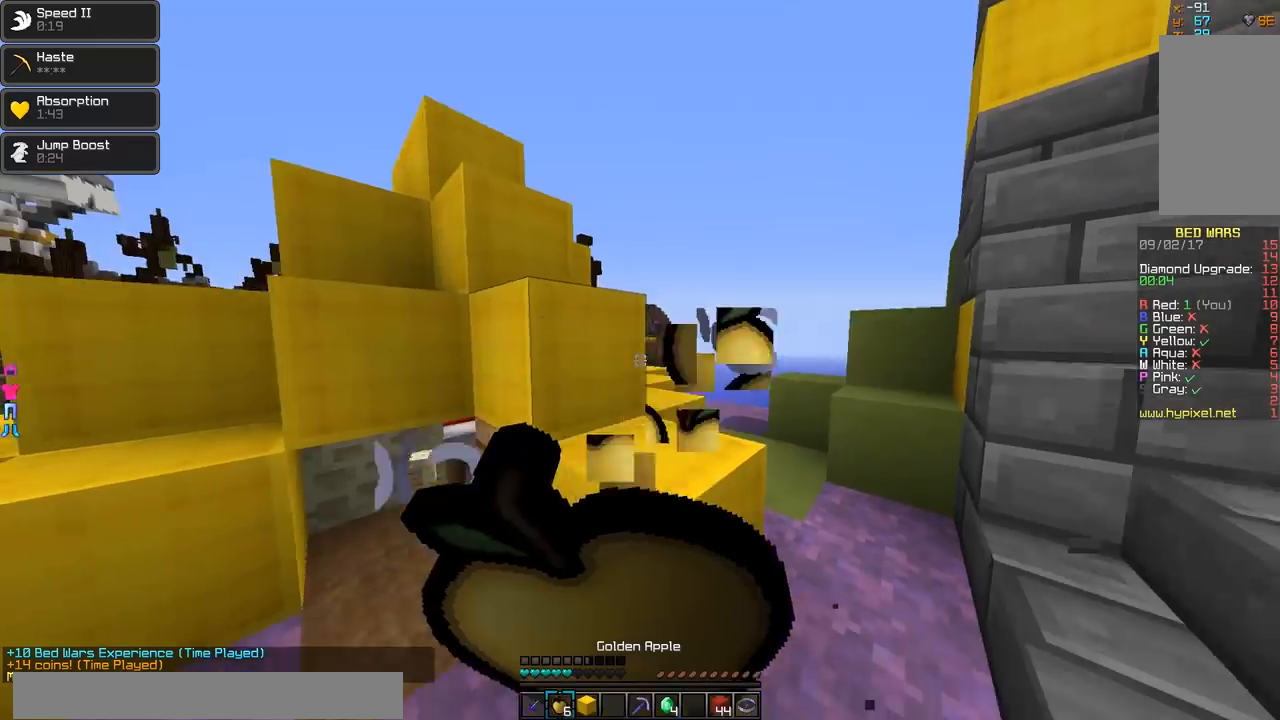
{"keys": [], "mouse": ["right"], "events": [[217, "s", "up"], [467, "a", "up"]]}
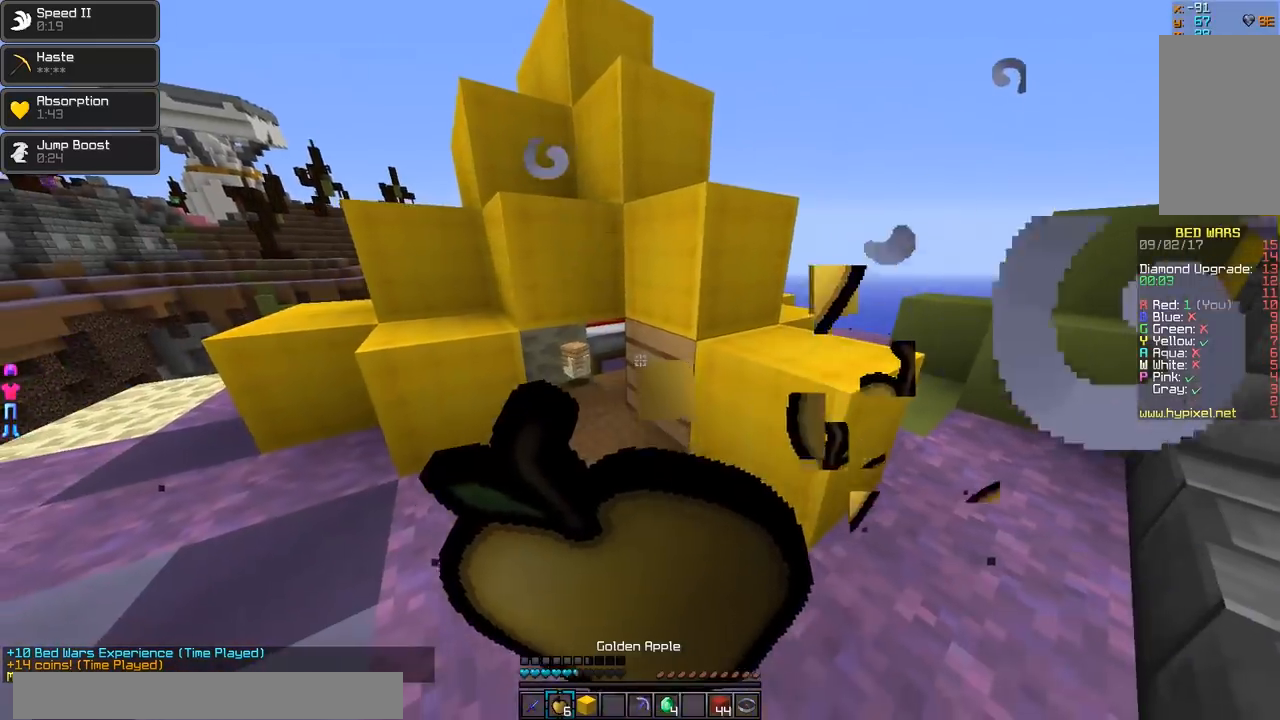
{"keys": ["w"], "mouse": ["right"], "events": [[166, "a", "down"], [266, "w", "down"], [417, "a", "up"]]}
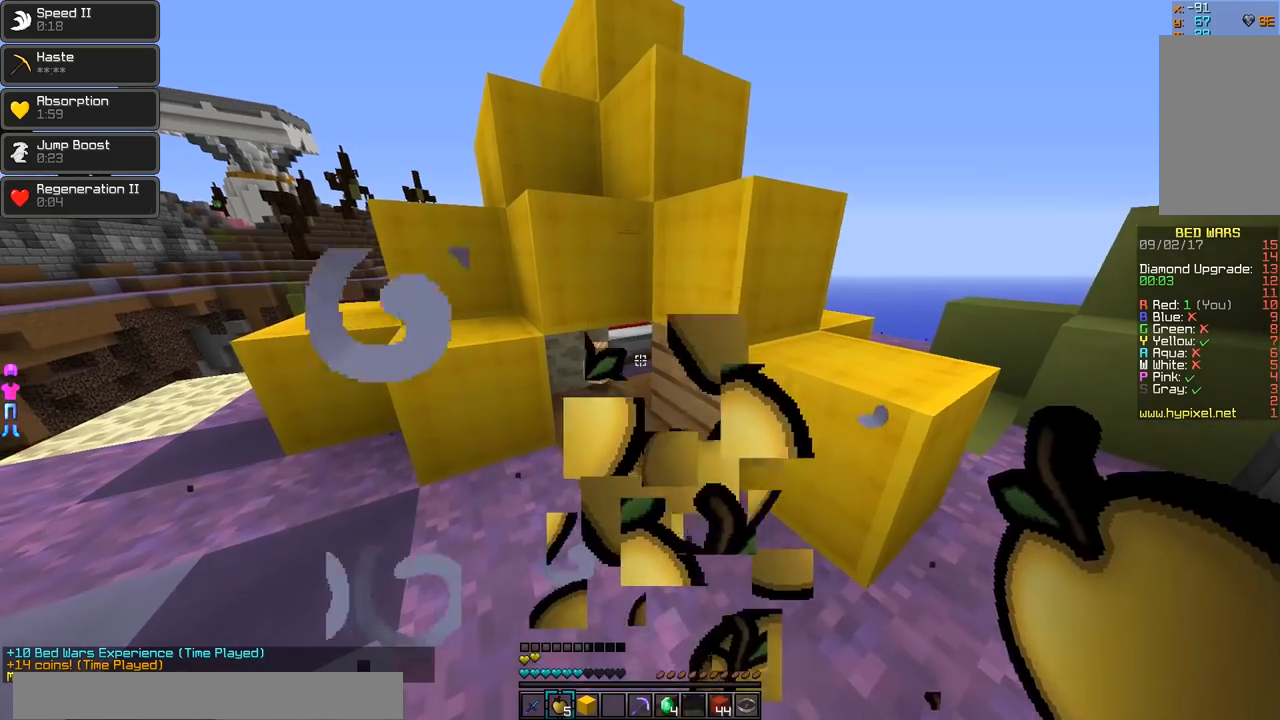
{"keys": [], "mouse": ["left"], "events": [[67, "mouse_right", "up"], [117, "mouse_left", "down"], [167, "w", "up"]]}
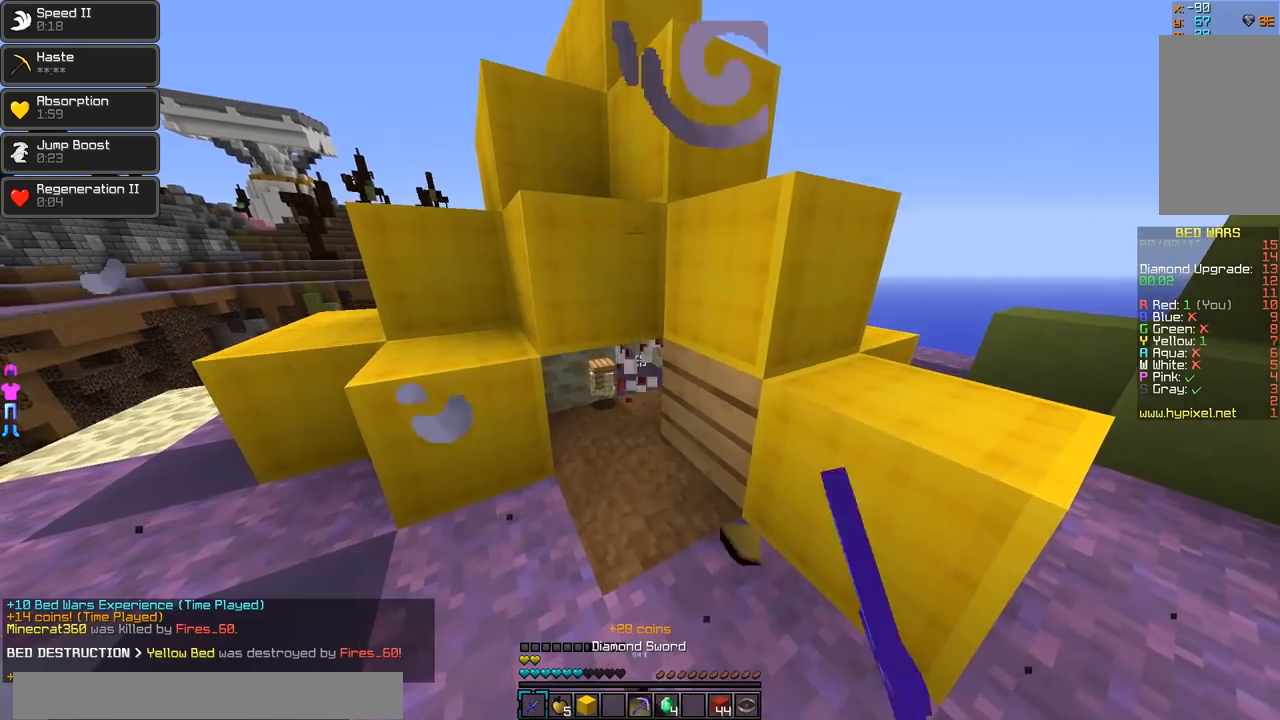
{"keys": ["d", "w"], "mouse": [], "events": [[83, "mouse_left", "up"], [83, "w", "down"], [166, "d", "down"], [266, "d", "up"], [367, "d", "down"]]}
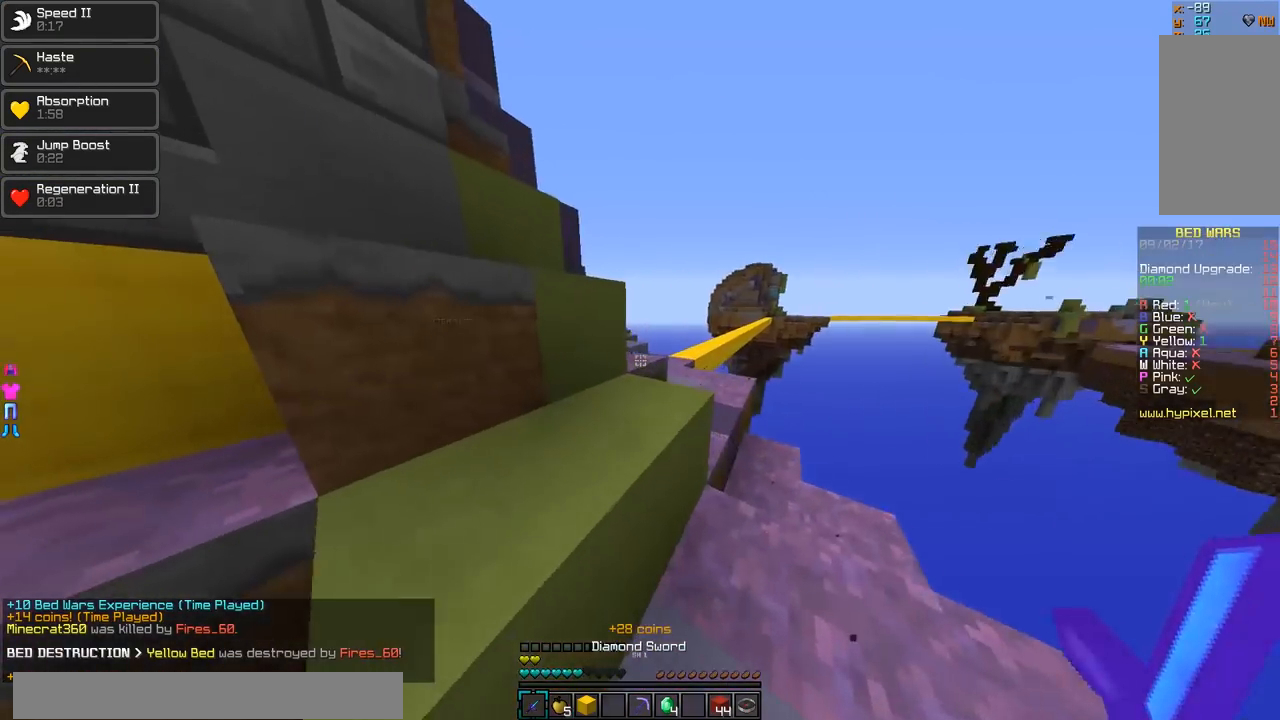
{"keys": ["w"], "mouse": [], "events": [[83, "d", "up"], [184, "a", "down"], [484, "a", "up"]]}